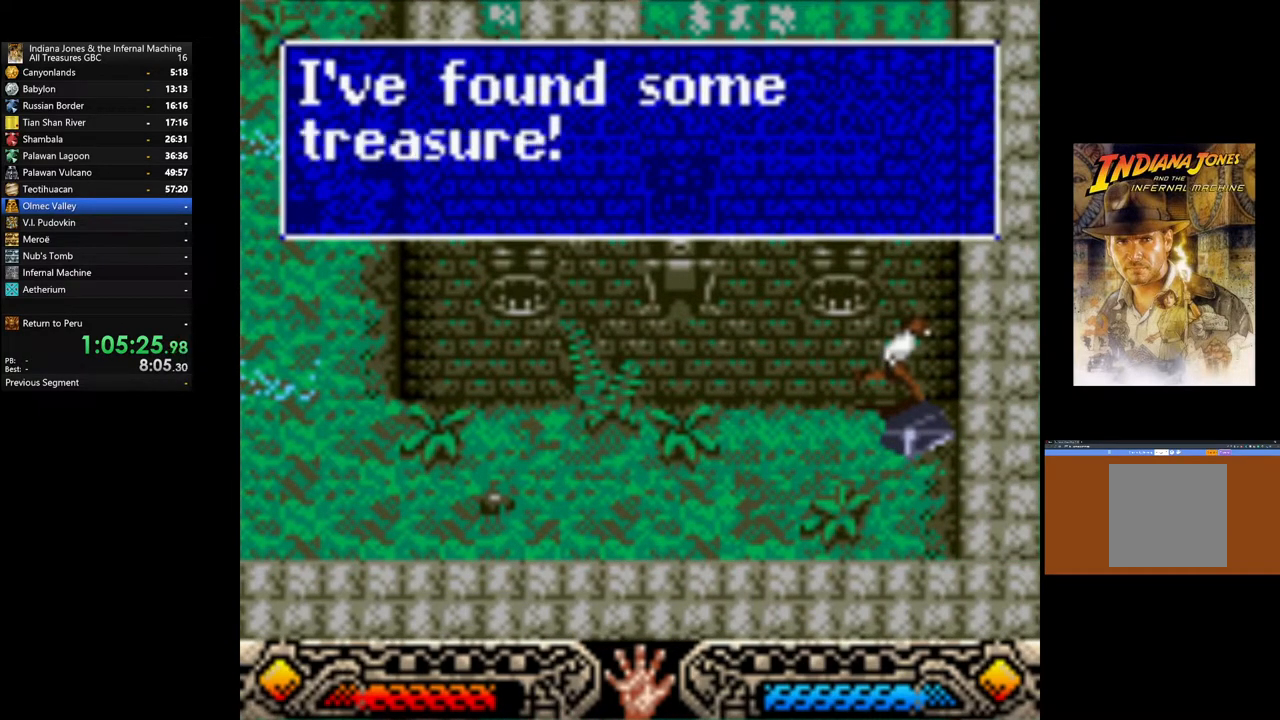
Gameplay with a controller (Xbox layout); each line is a JSON object with the inputs held at the frame after it. "events" lists button and stick changes between this image and that frame as [ms after this image, input, new state], when the widget could be followed in between.
{"buttons": [], "left_stick": "down-left", "right_stick": "center", "events": [[50, "A", "down"], [133, "A", "up"], [217, "A", "down"], [283, "A", "up"], [367, "A", "down"], [450, "A", "up"]]}
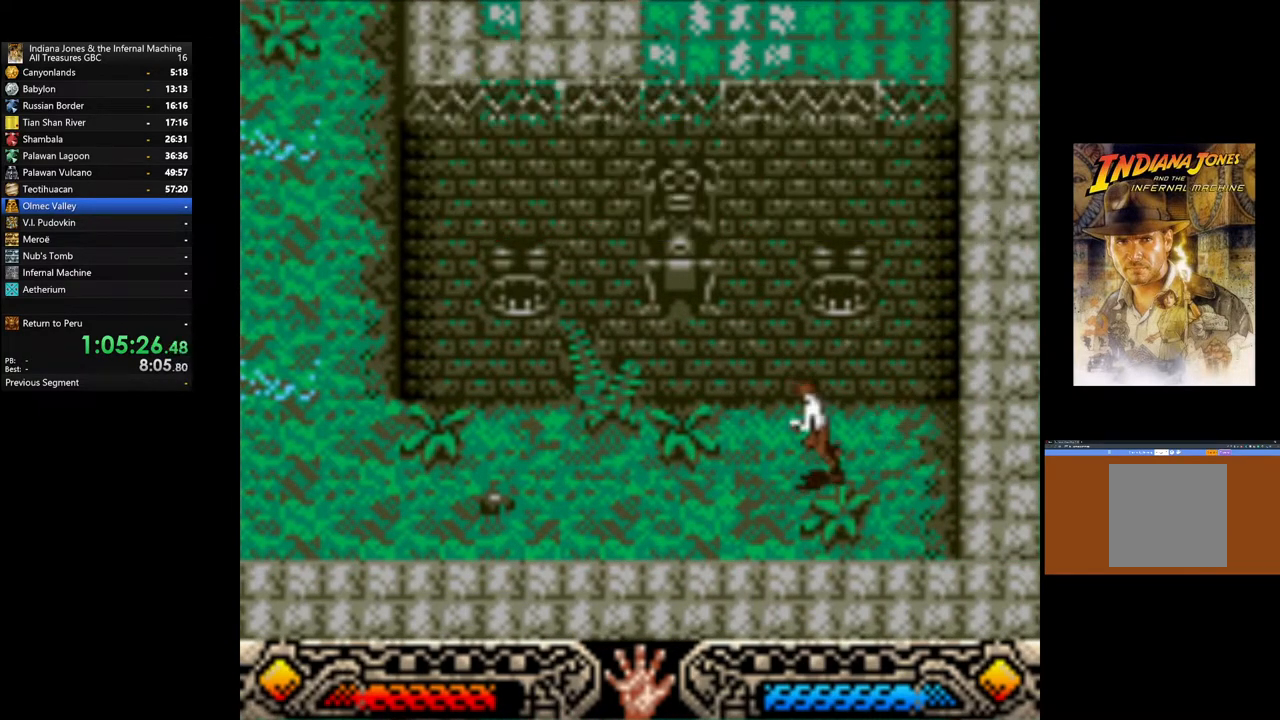
{"buttons": [], "left_stick": "left", "right_stick": "center", "events": [[350, "left_stick", "left"]]}
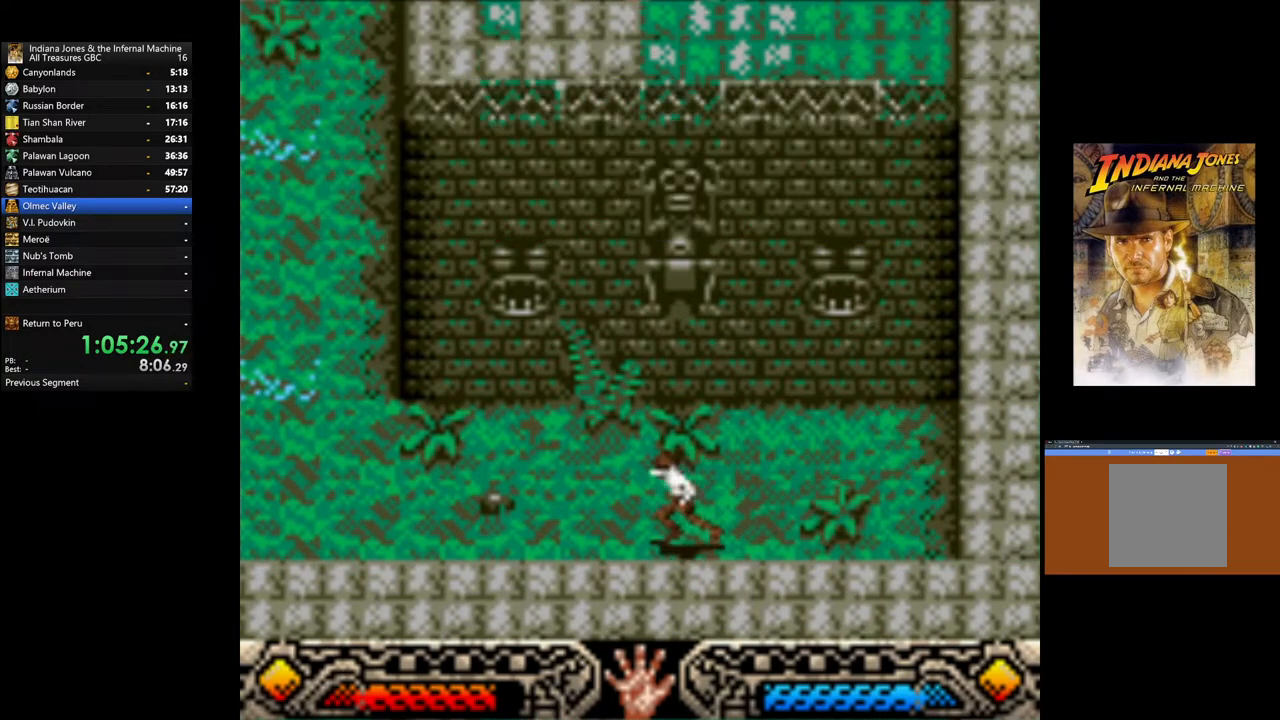
{"buttons": [], "left_stick": "left", "right_stick": "center", "events": []}
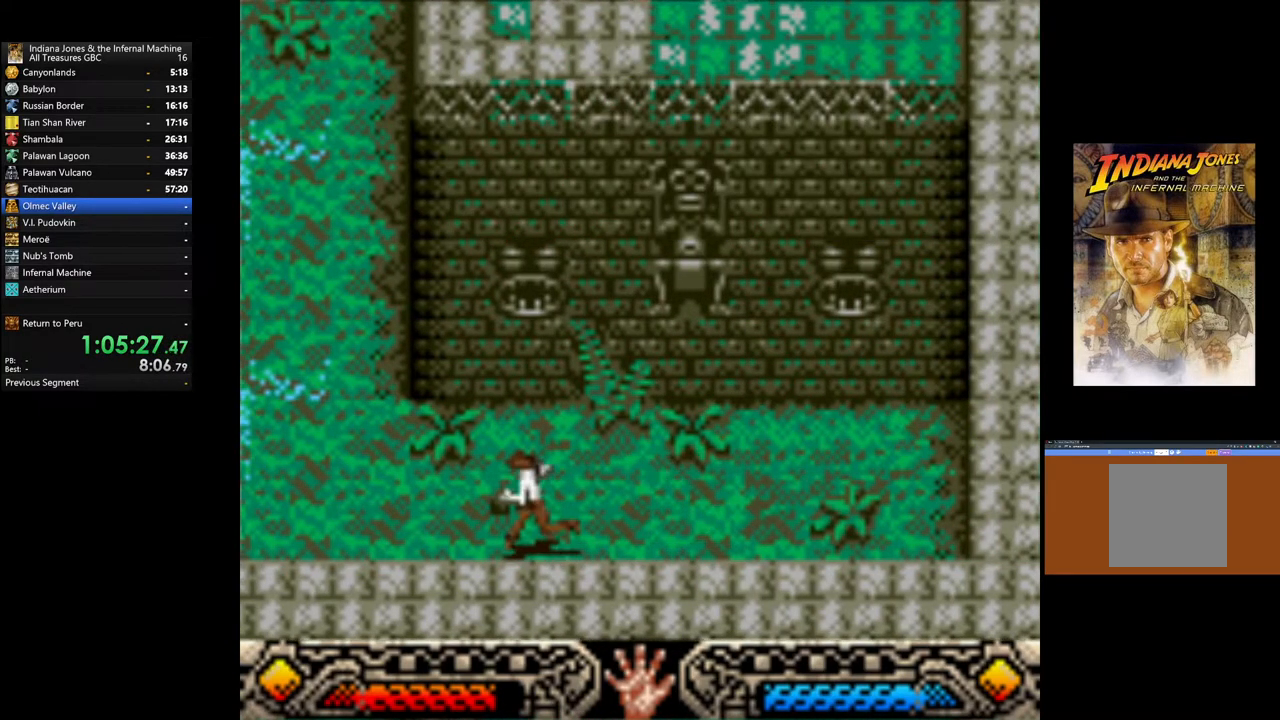
{"buttons": [], "left_stick": "up-left", "right_stick": "center", "events": [[200, "left_stick", "up-left"]]}
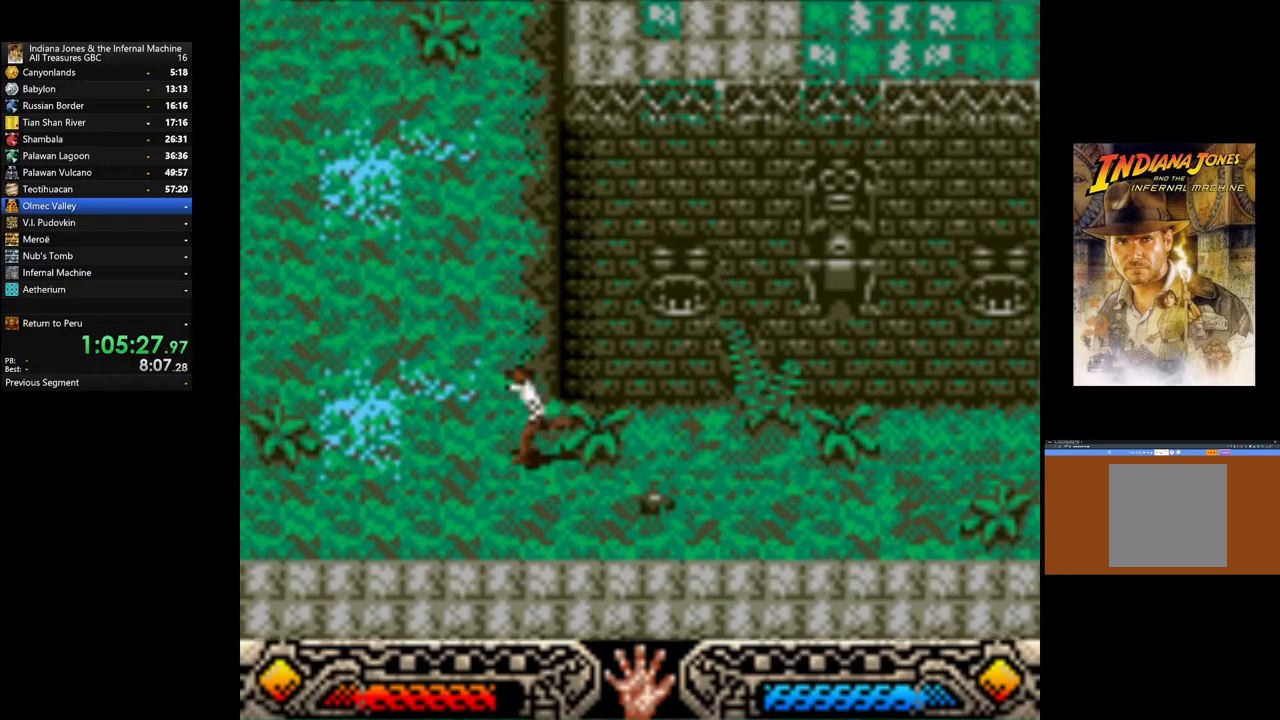
{"buttons": [], "left_stick": "up-left", "right_stick": "center", "events": []}
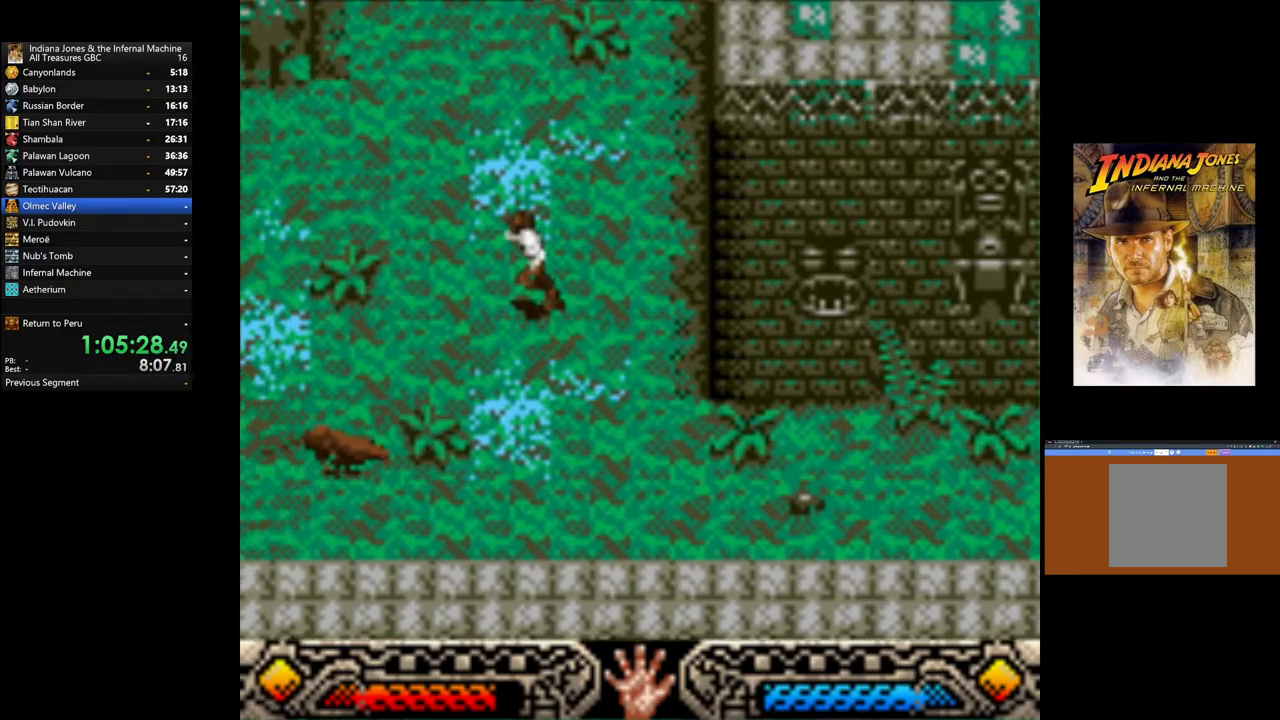
{"buttons": [], "left_stick": "up-left", "right_stick": "center", "events": []}
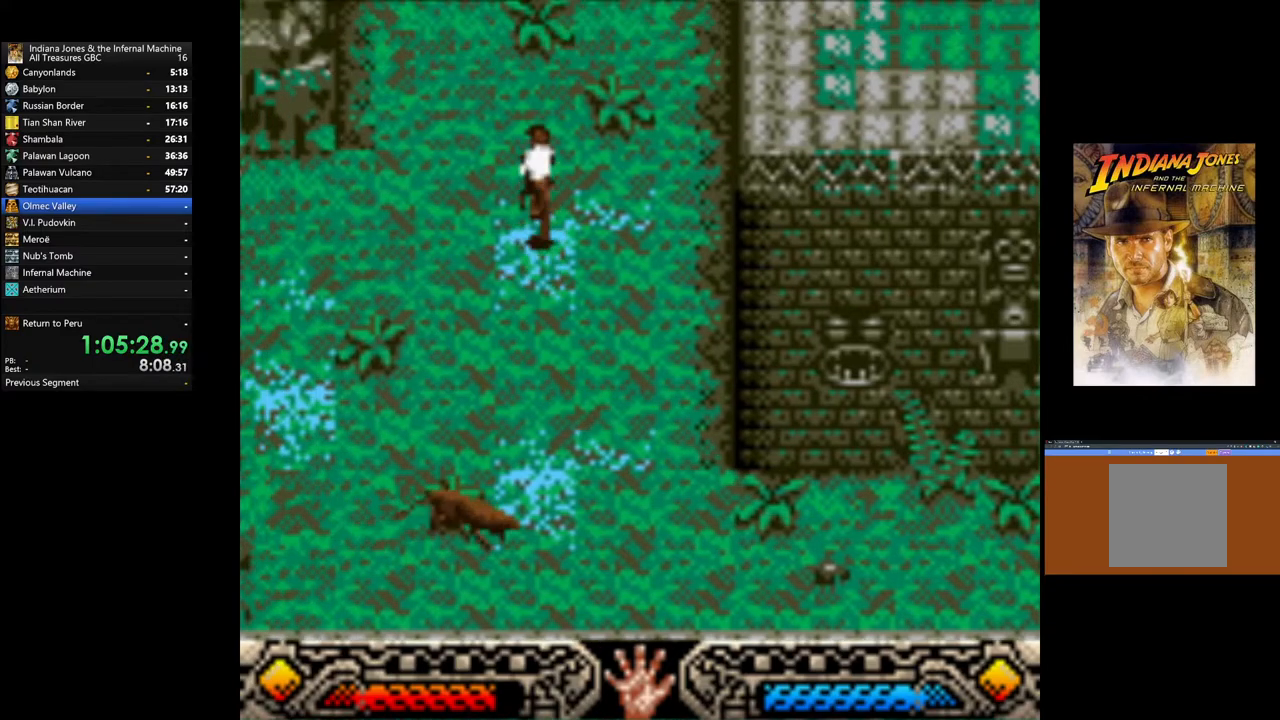
{"buttons": [], "left_stick": "down-left", "right_stick": "center", "events": [[450, "left_stick", "down-left"]]}
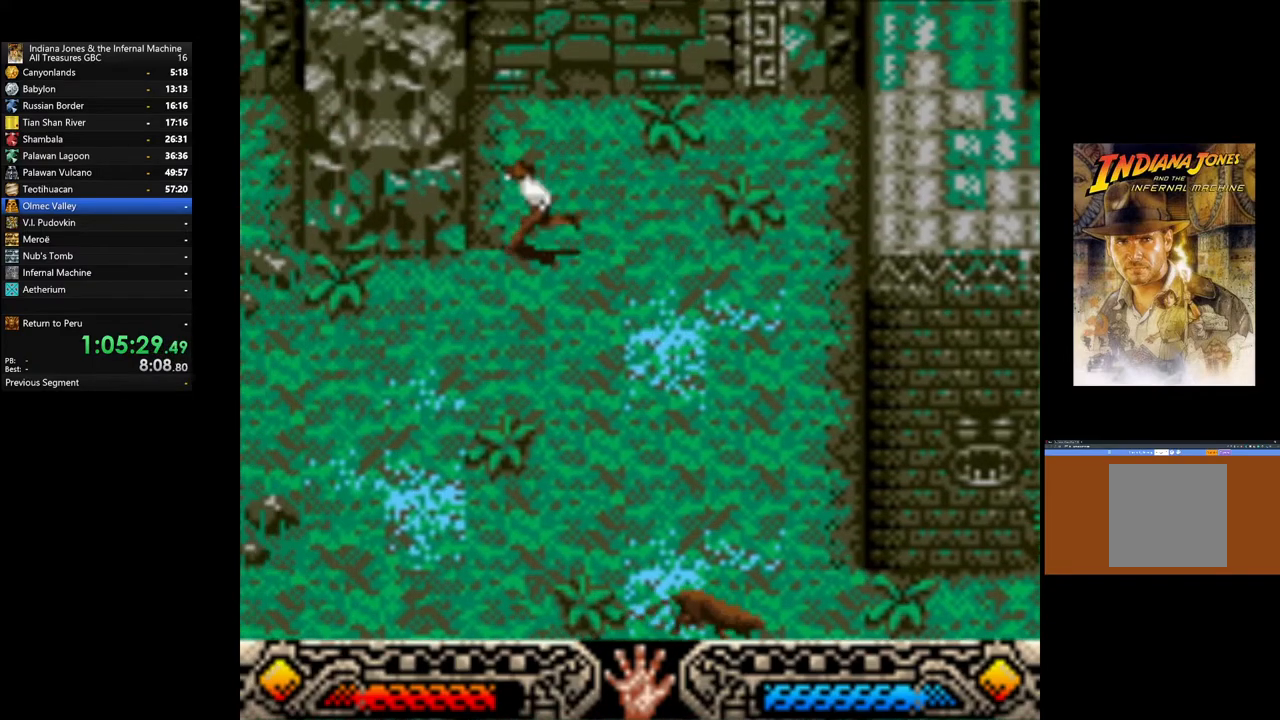
{"buttons": [], "left_stick": "down-left", "right_stick": "center", "events": []}
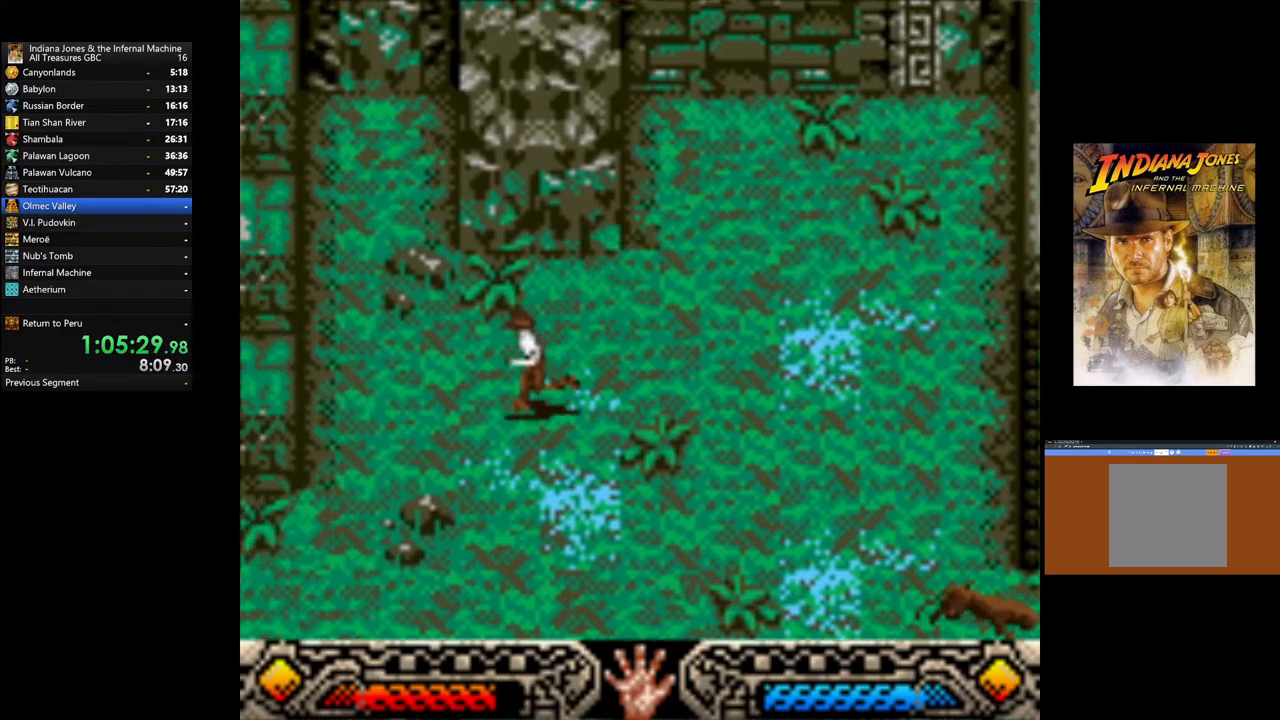
{"buttons": [], "left_stick": "down-left", "right_stick": "center", "events": []}
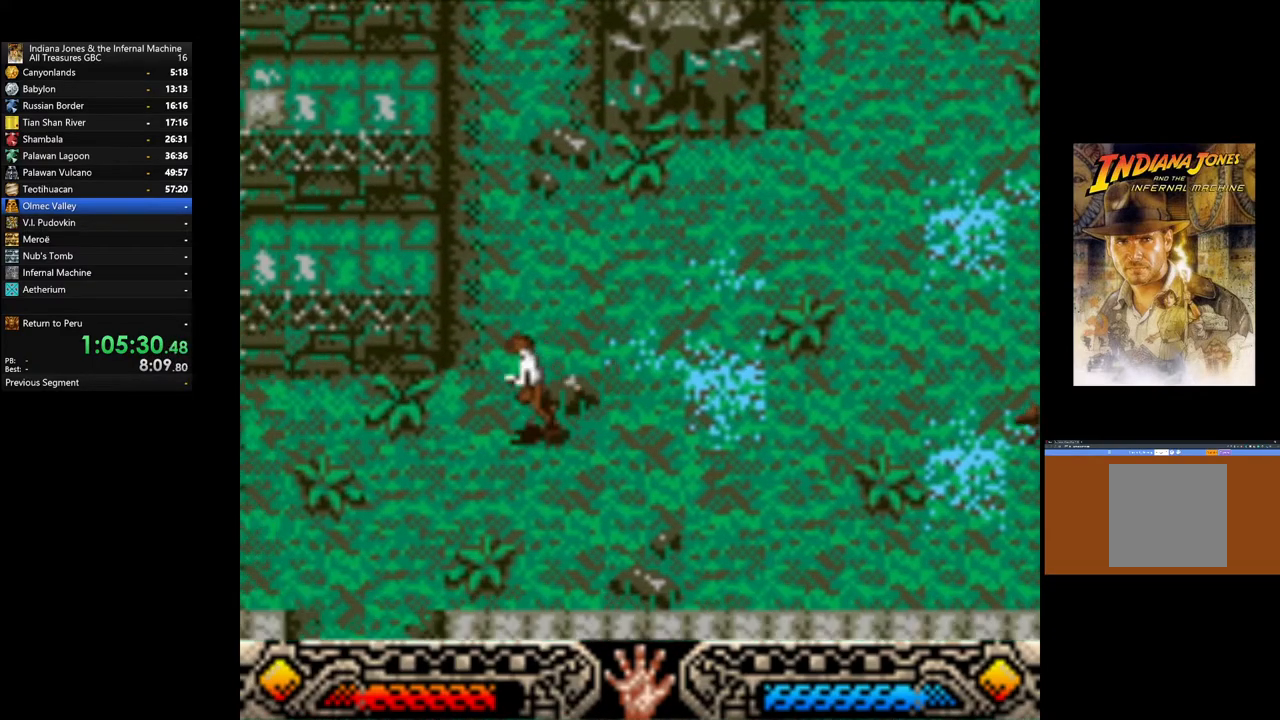
{"buttons": [], "left_stick": "down-left", "right_stick": "center", "events": []}
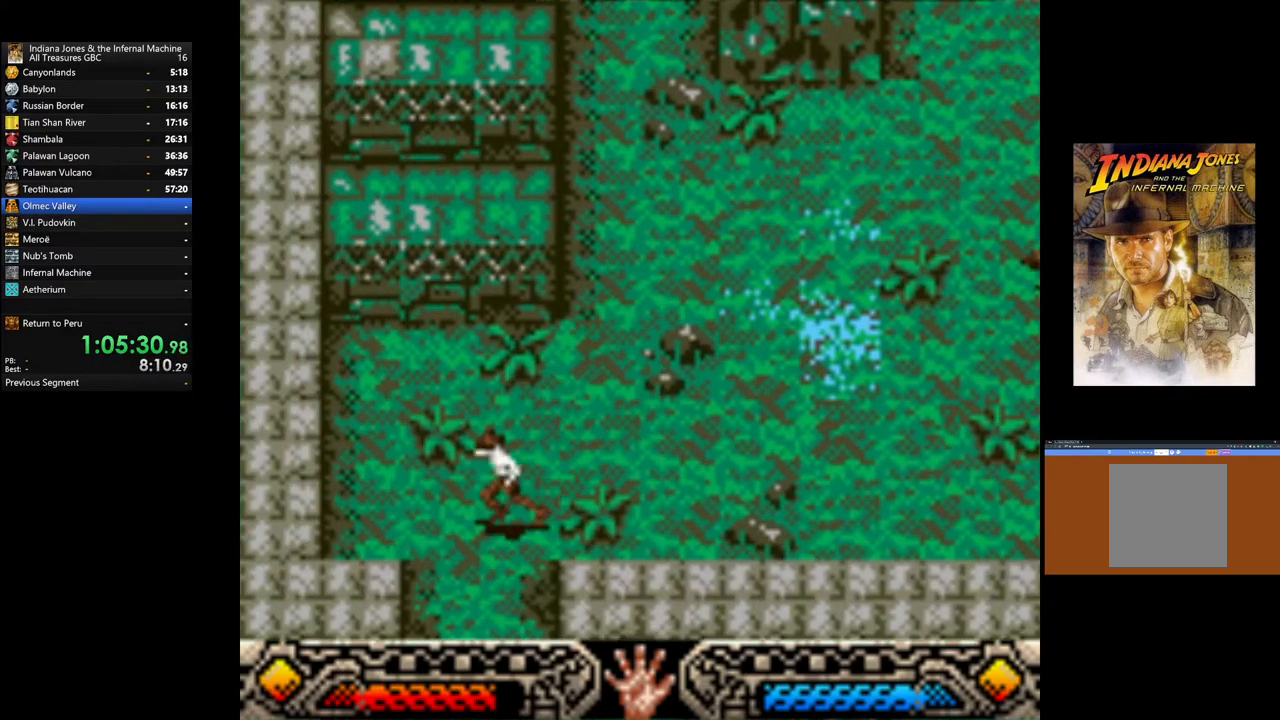
{"buttons": [], "left_stick": "down-left", "right_stick": "center", "events": []}
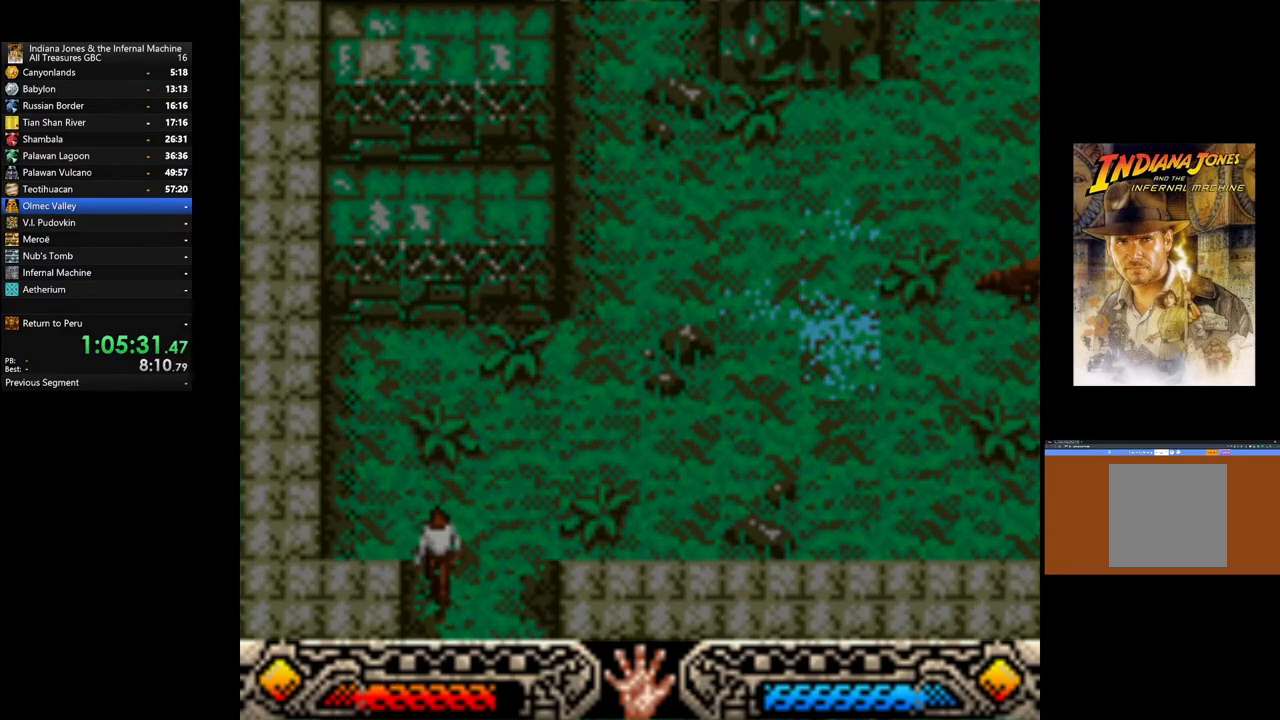
{"buttons": [], "left_stick": "down-left", "right_stick": "center", "events": []}
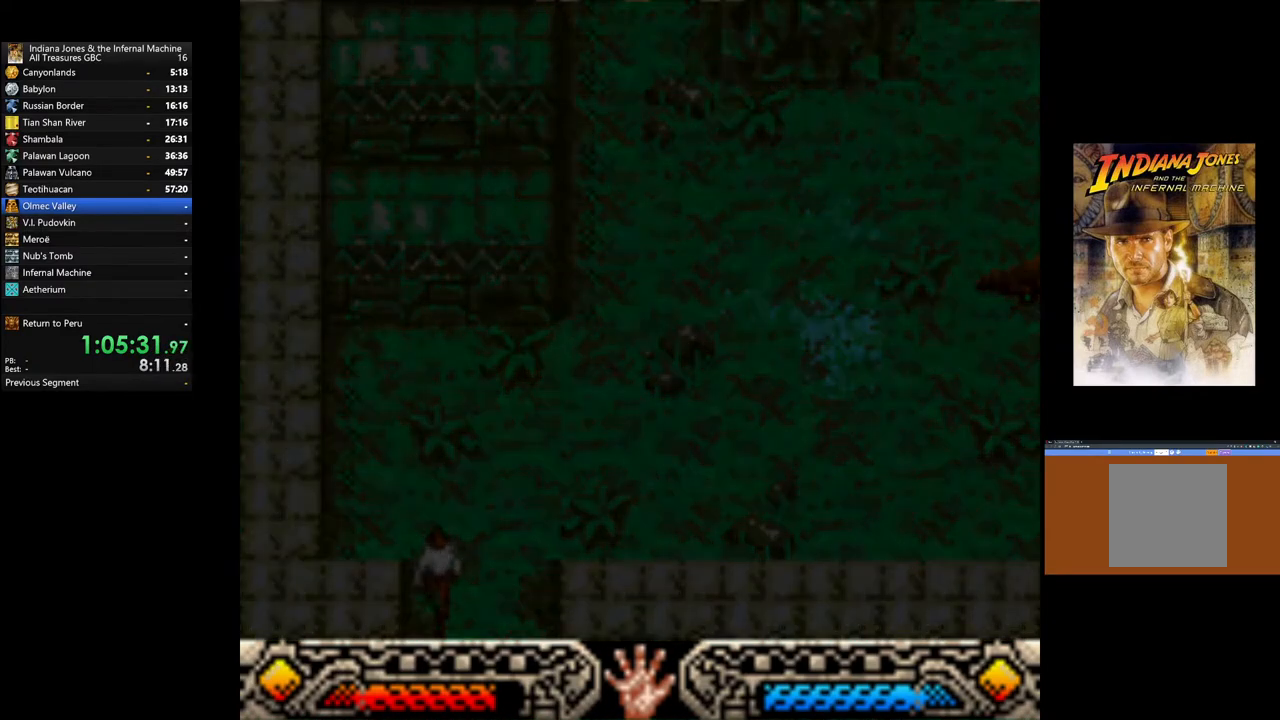
{"buttons": [], "left_stick": "down-left", "right_stick": "center", "events": []}
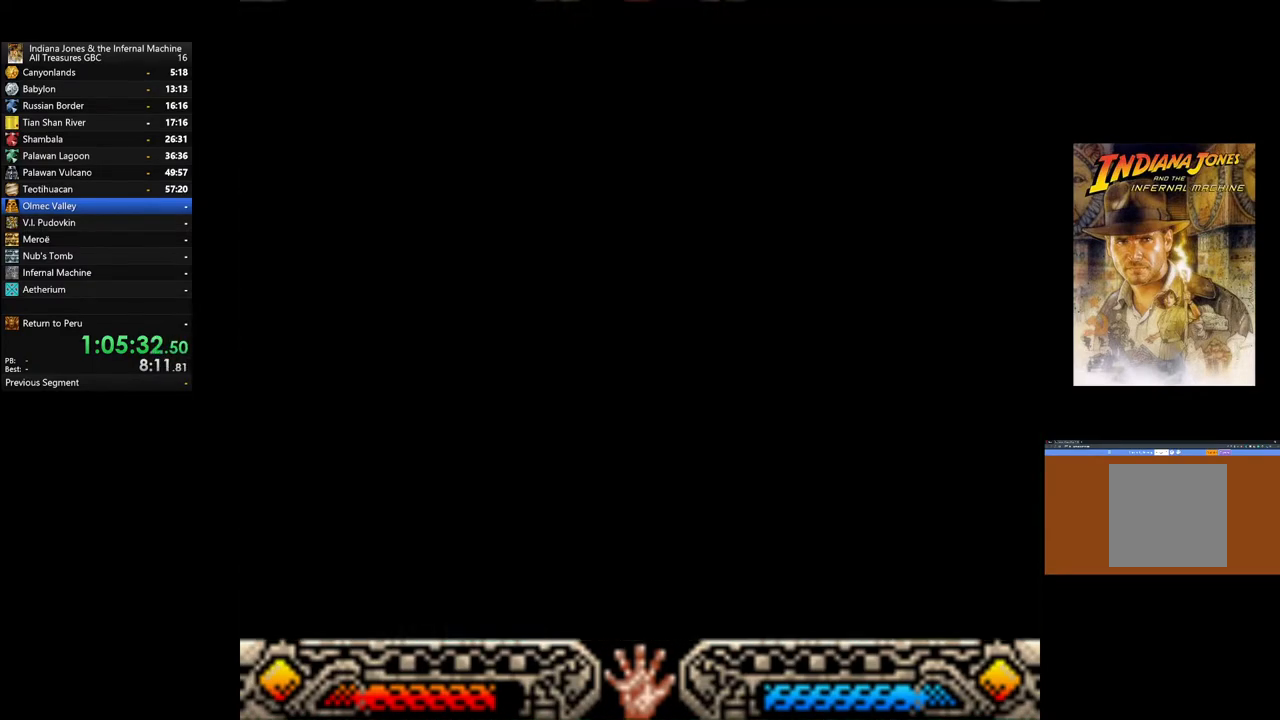
{"buttons": [], "left_stick": "down-left", "right_stick": "center", "events": []}
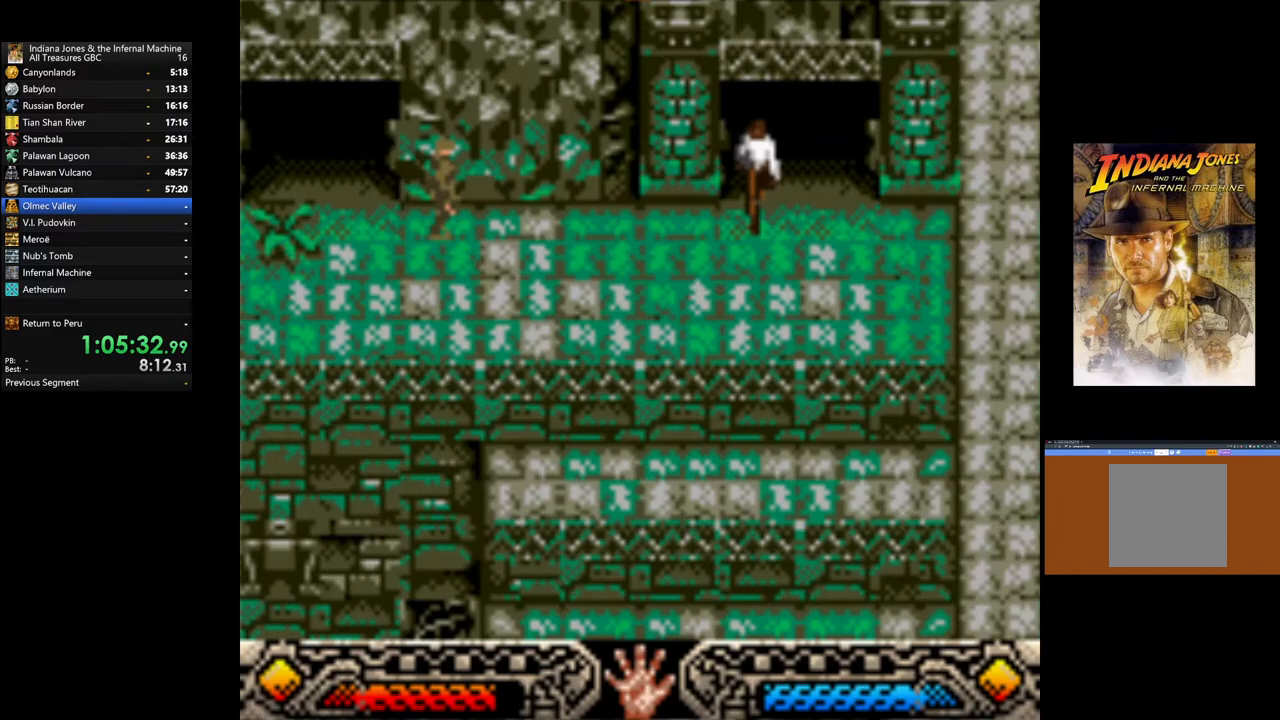
{"buttons": [], "left_stick": "down-left", "right_stick": "center", "events": []}
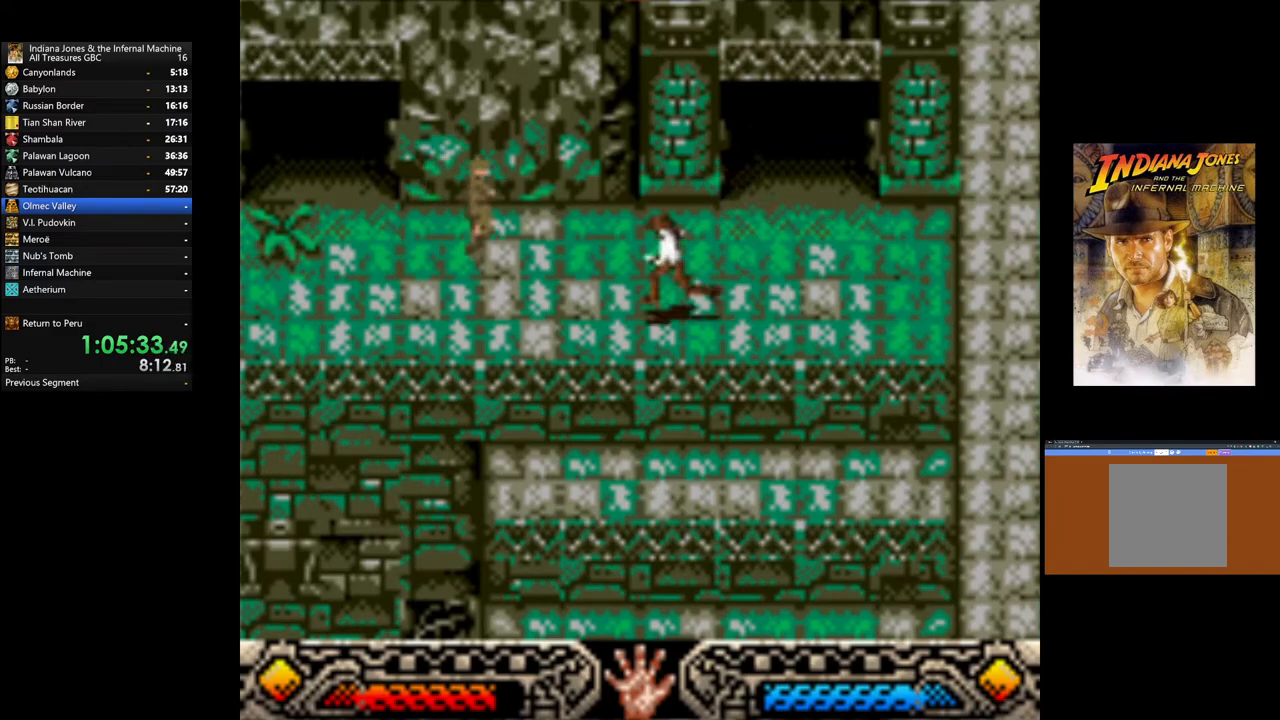
{"buttons": [], "left_stick": "up", "right_stick": "center", "events": [[200, "left_stick", "left"], [300, "left_stick", "up-left"], [417, "left_stick", "up"]]}
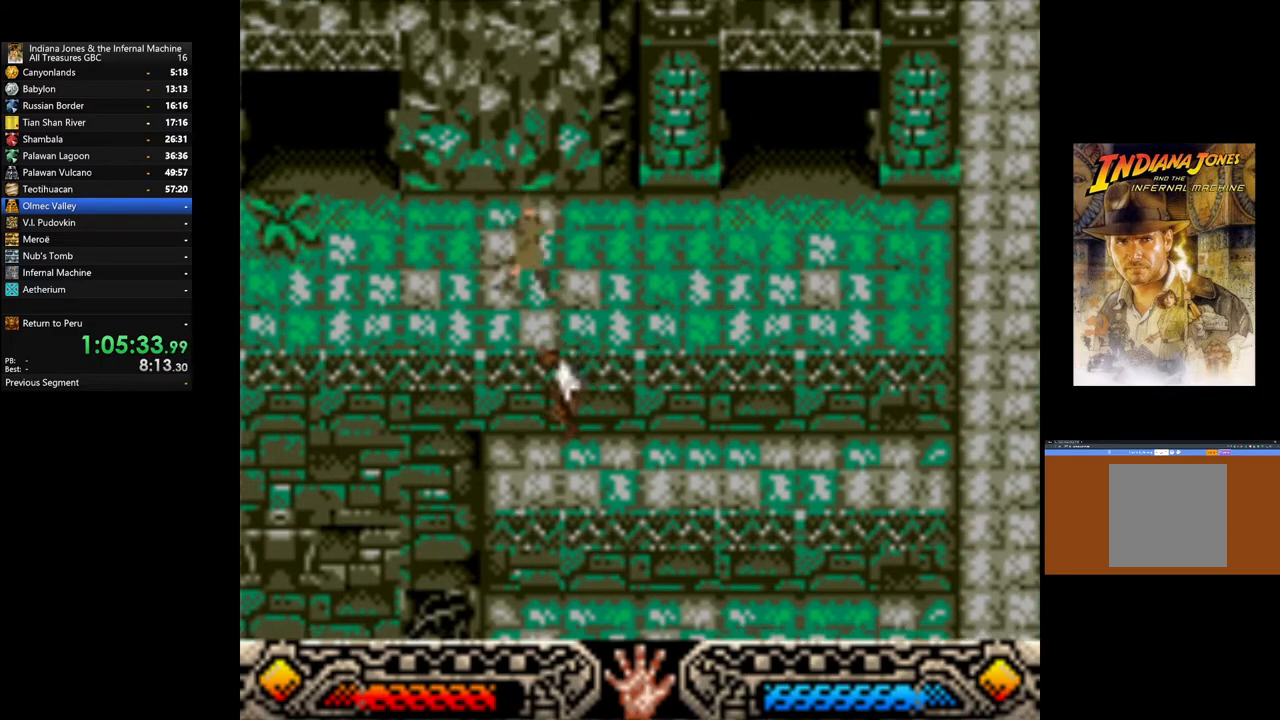
{"buttons": [], "left_stick": "up", "right_stick": "center", "events": []}
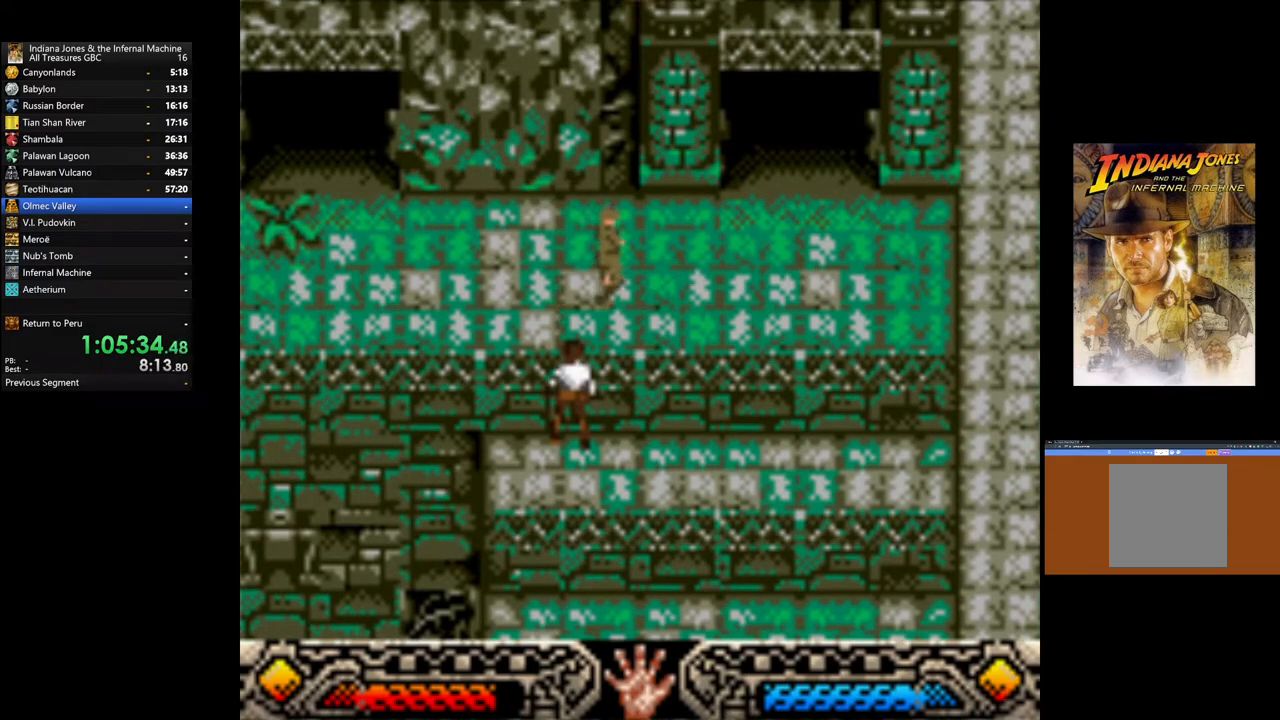
{"buttons": [], "left_stick": "up-left", "right_stick": "center", "events": [[217, "B", "down"], [383, "B", "up"], [467, "left_stick", "up-left"]]}
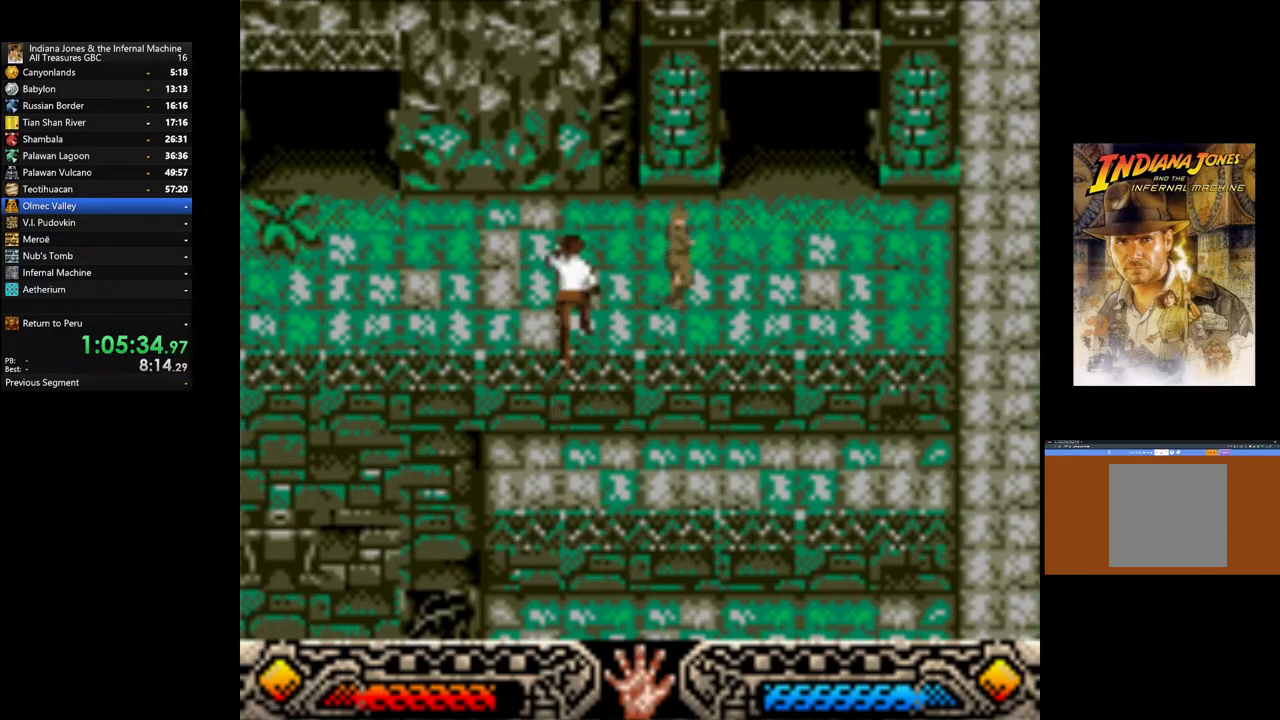
{"buttons": [], "left_stick": "up-left", "right_stick": "center", "events": []}
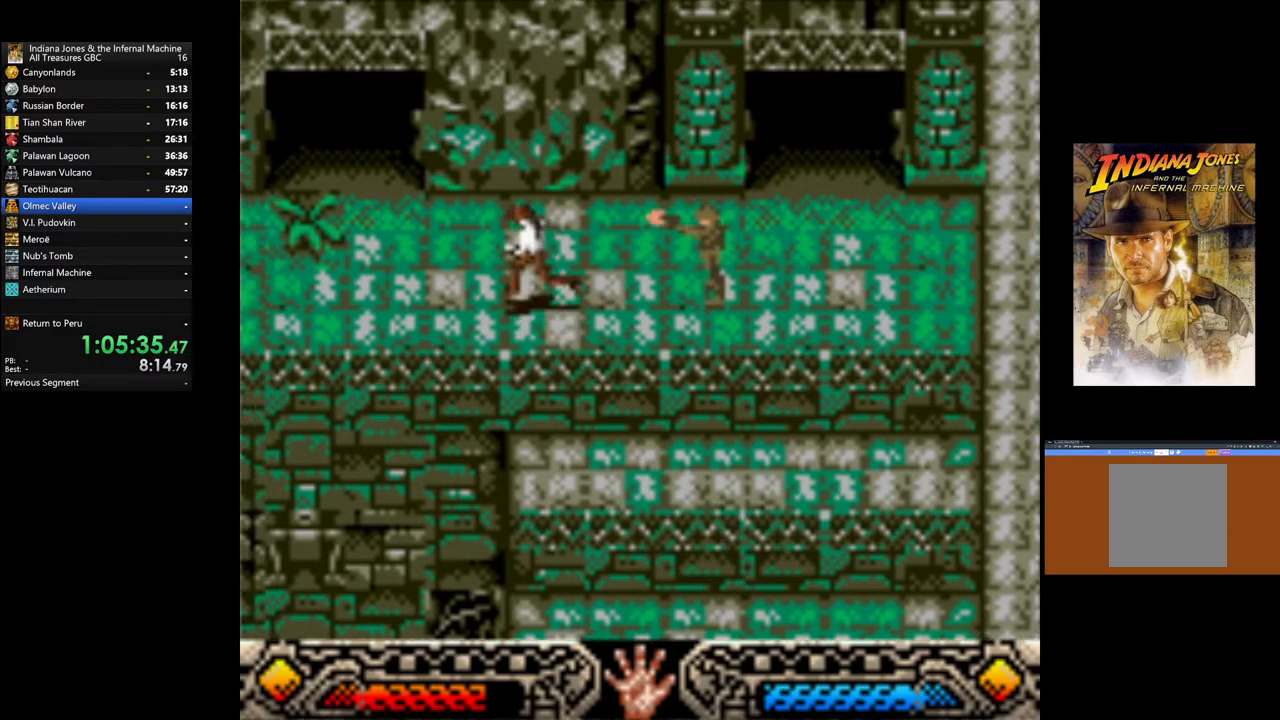
{"buttons": [], "left_stick": "up-left", "right_stick": "center", "events": []}
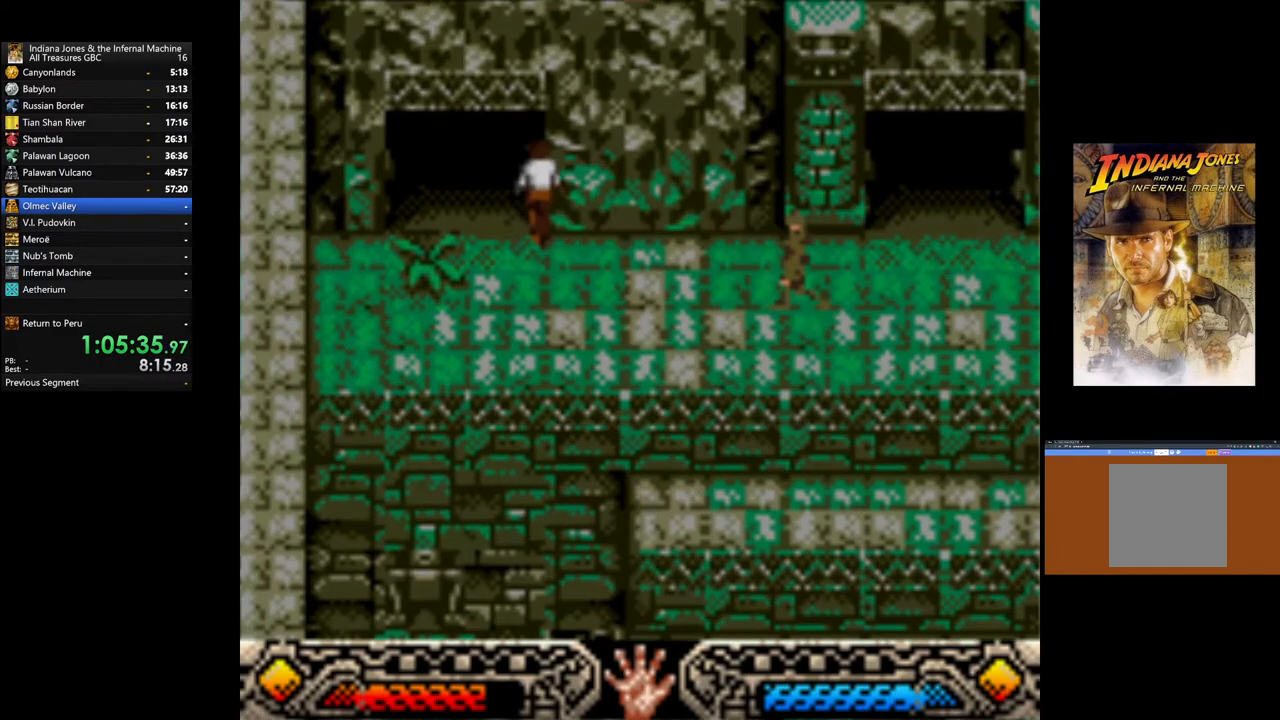
{"buttons": [], "left_stick": "center", "right_stick": "center", "events": [[383, "left_stick", "center"]]}
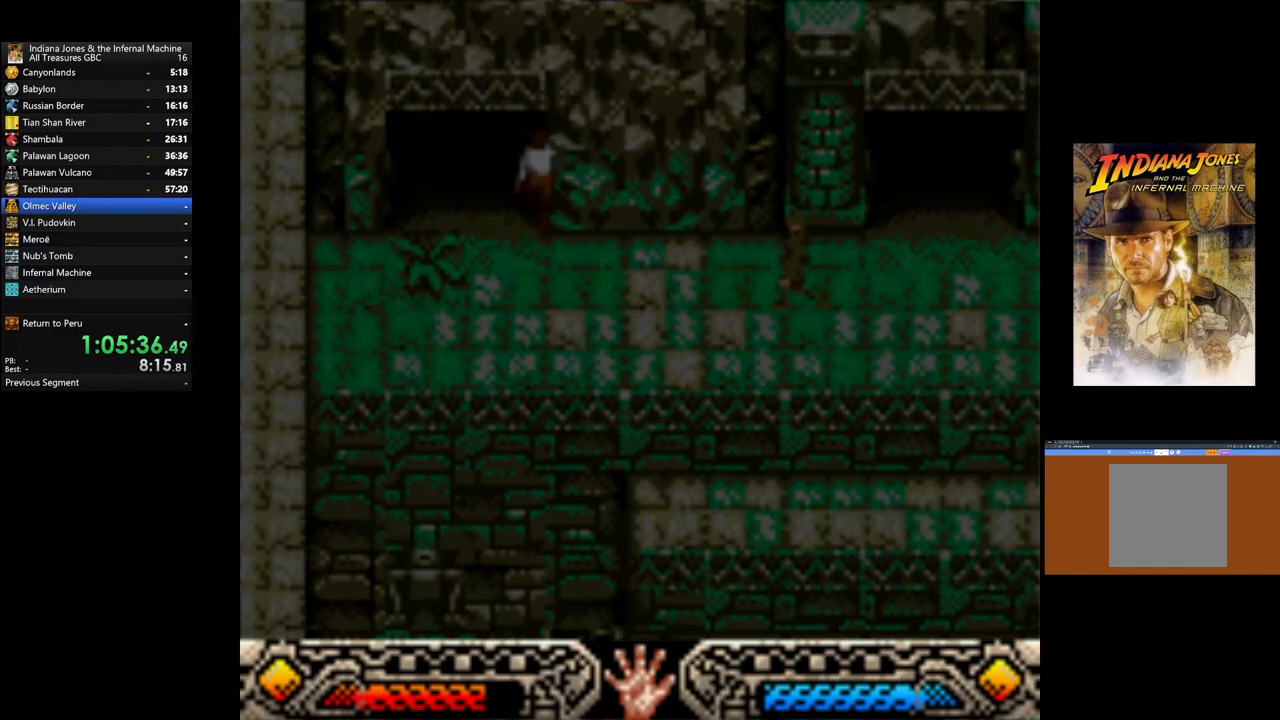
{"buttons": [], "left_stick": "center", "right_stick": "center", "events": []}
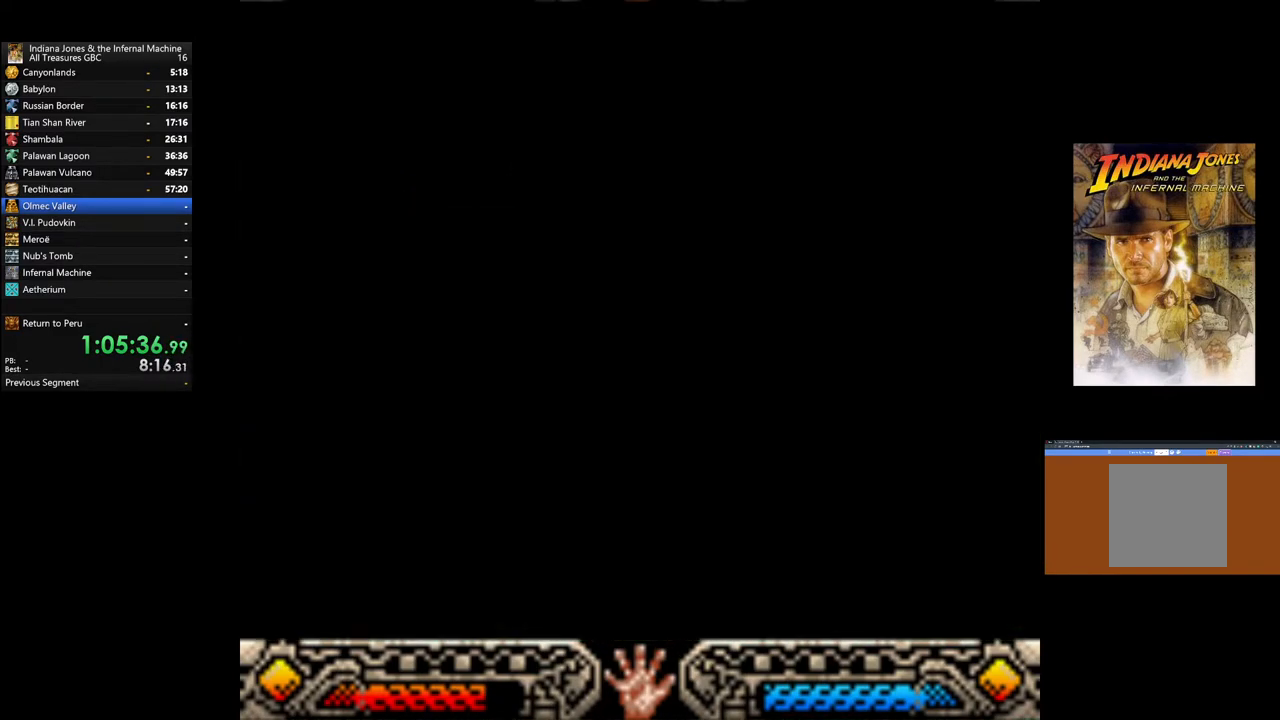
{"buttons": [], "left_stick": "left", "right_stick": "center", "events": [[467, "left_stick", "left"]]}
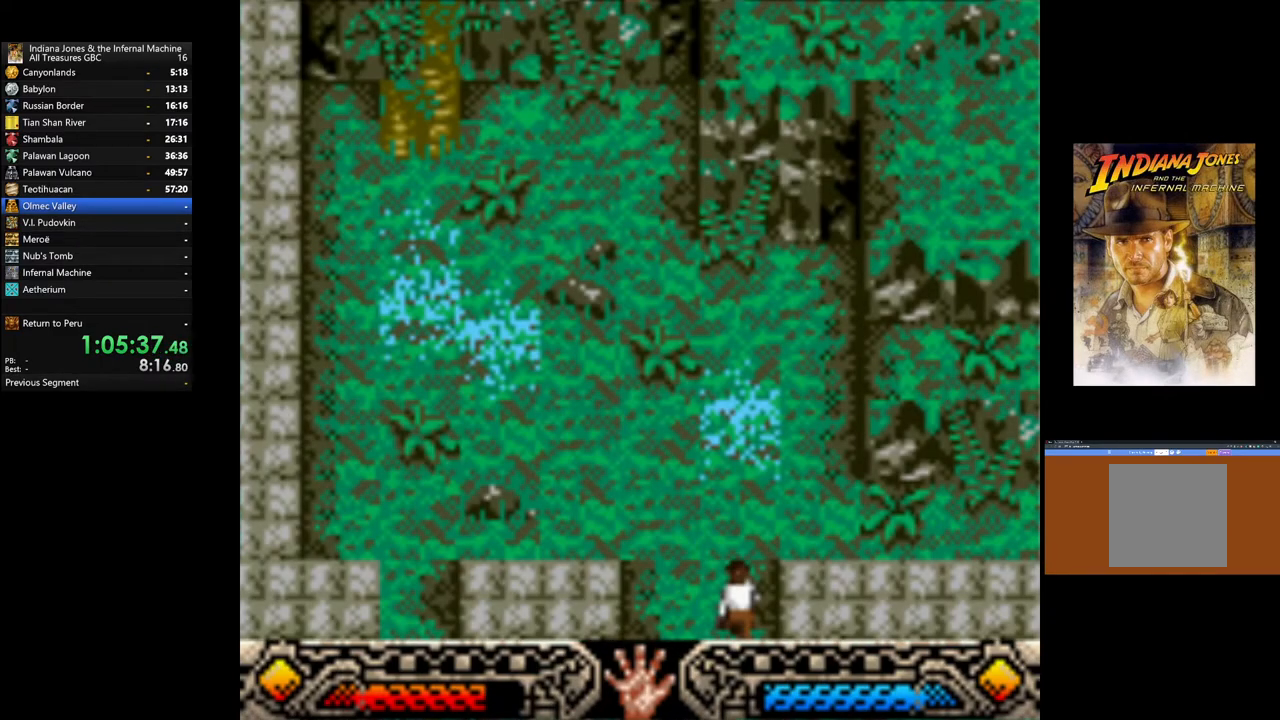
{"buttons": [], "left_stick": "up-left", "right_stick": "center", "events": [[200, "left_stick", "up-left"]]}
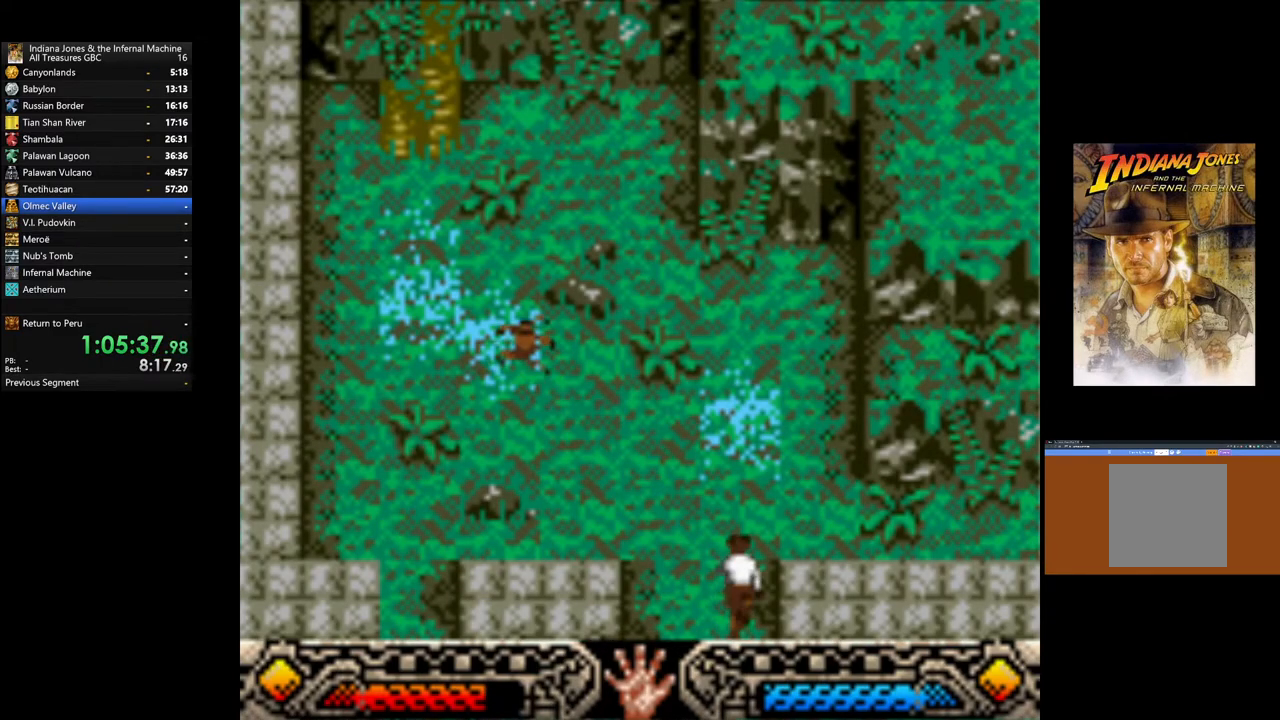
{"buttons": [], "left_stick": "up-left", "right_stick": "center", "events": []}
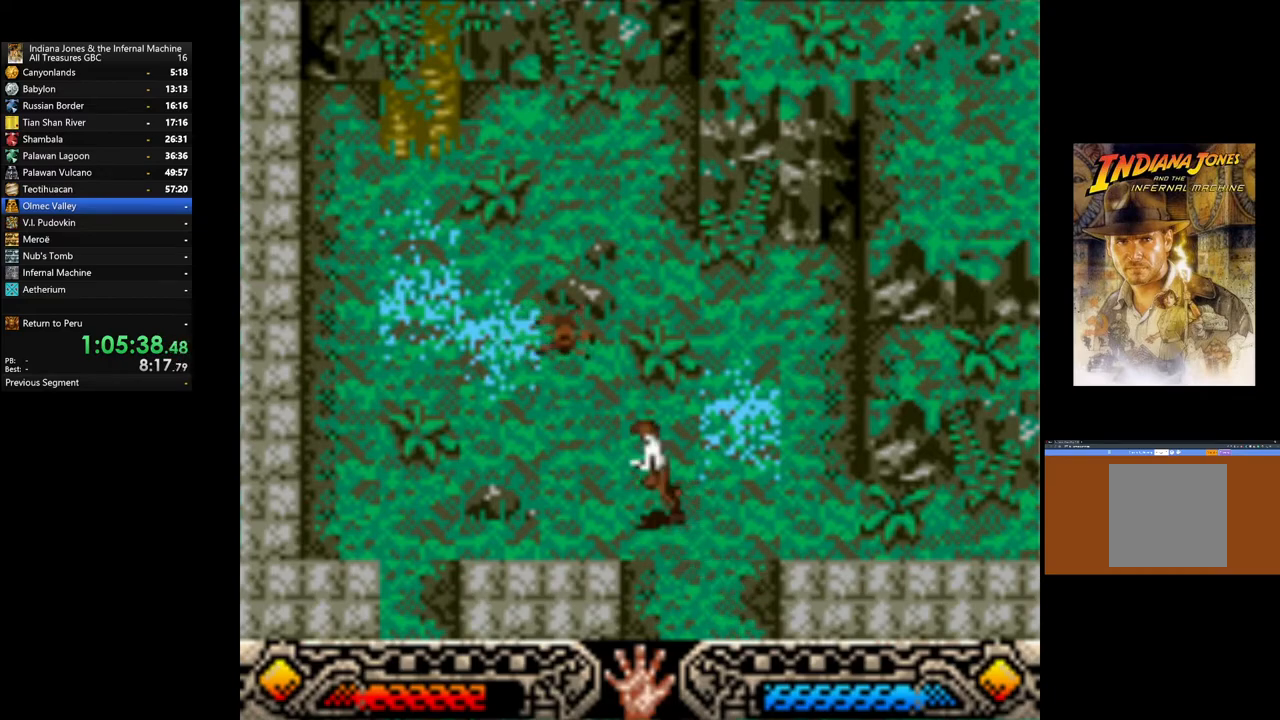
{"buttons": [], "left_stick": "down-left", "right_stick": "center", "events": [[150, "left_stick", "down-left"]]}
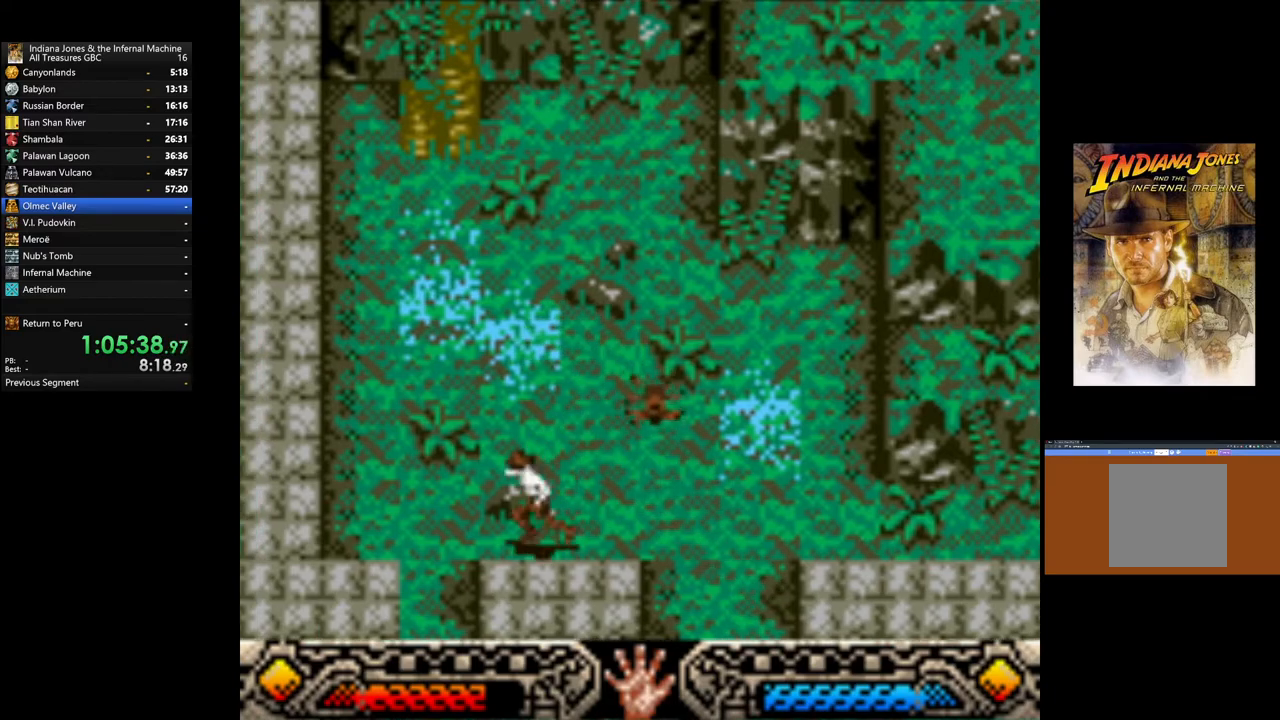
{"buttons": [], "left_stick": "down-left", "right_stick": "center", "events": []}
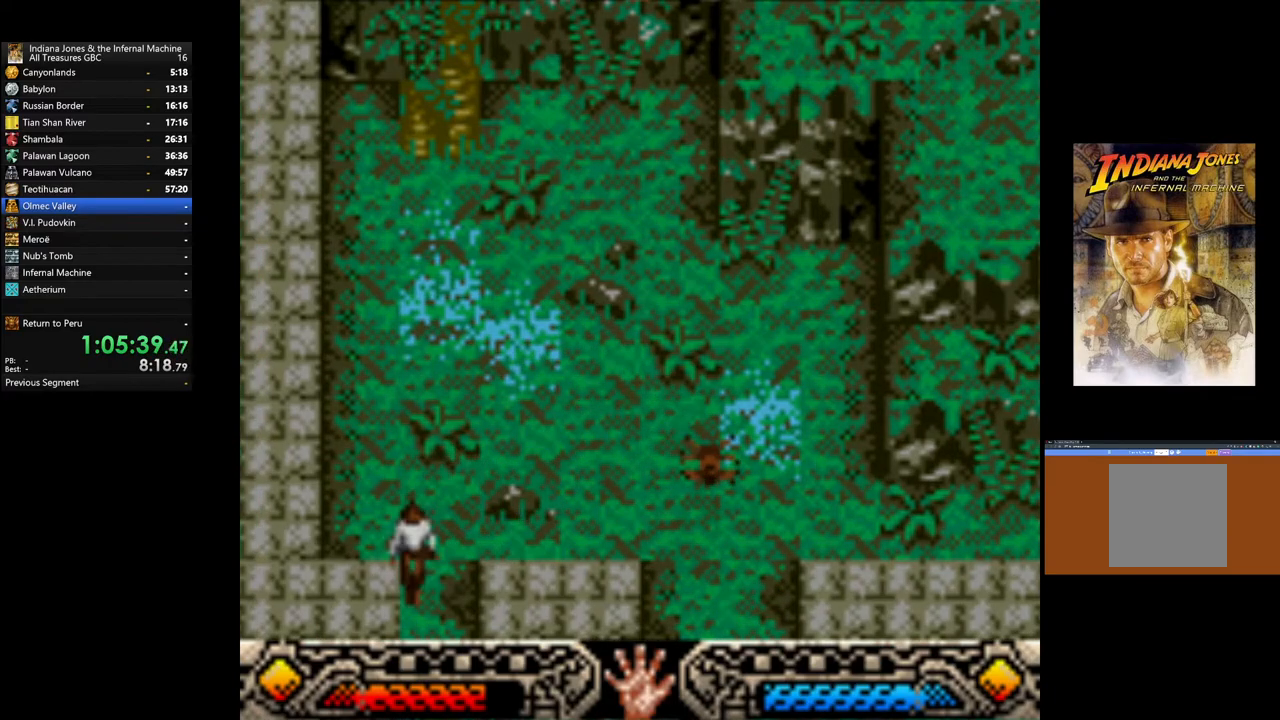
{"buttons": [], "left_stick": "center", "right_stick": "center", "events": [[433, "left_stick", "center"]]}
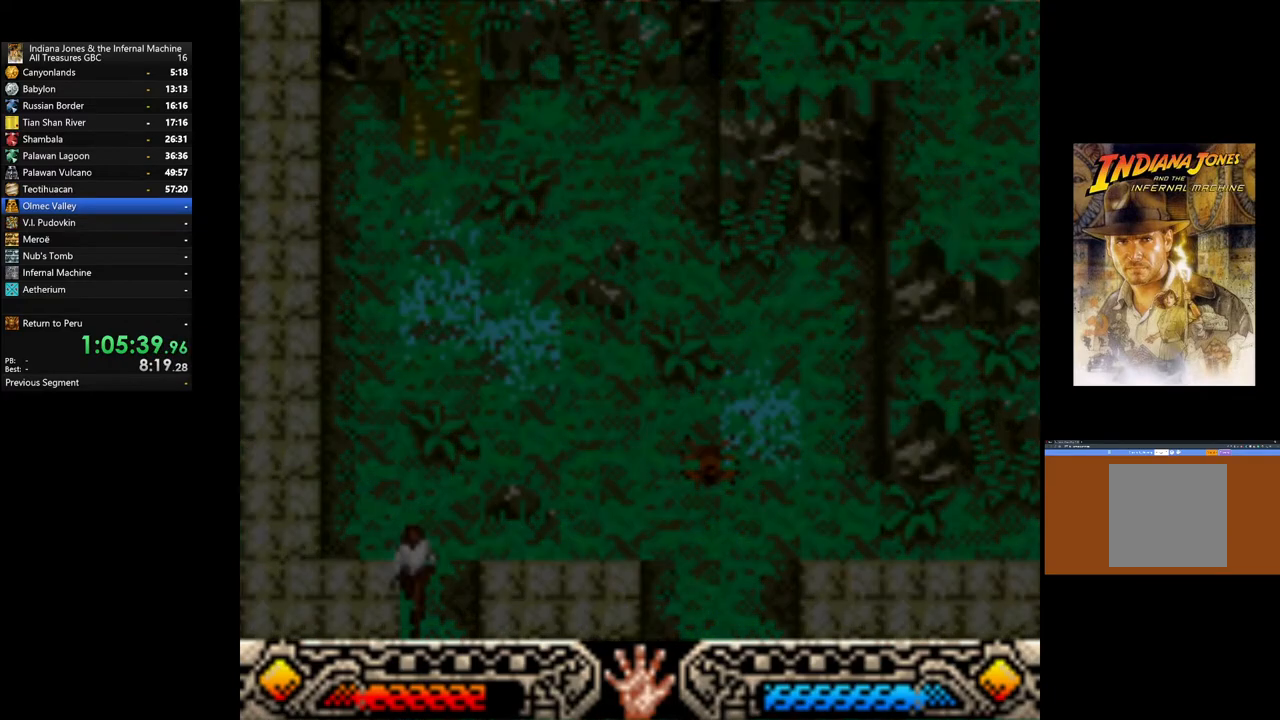
{"buttons": [], "left_stick": "center", "right_stick": "center", "events": []}
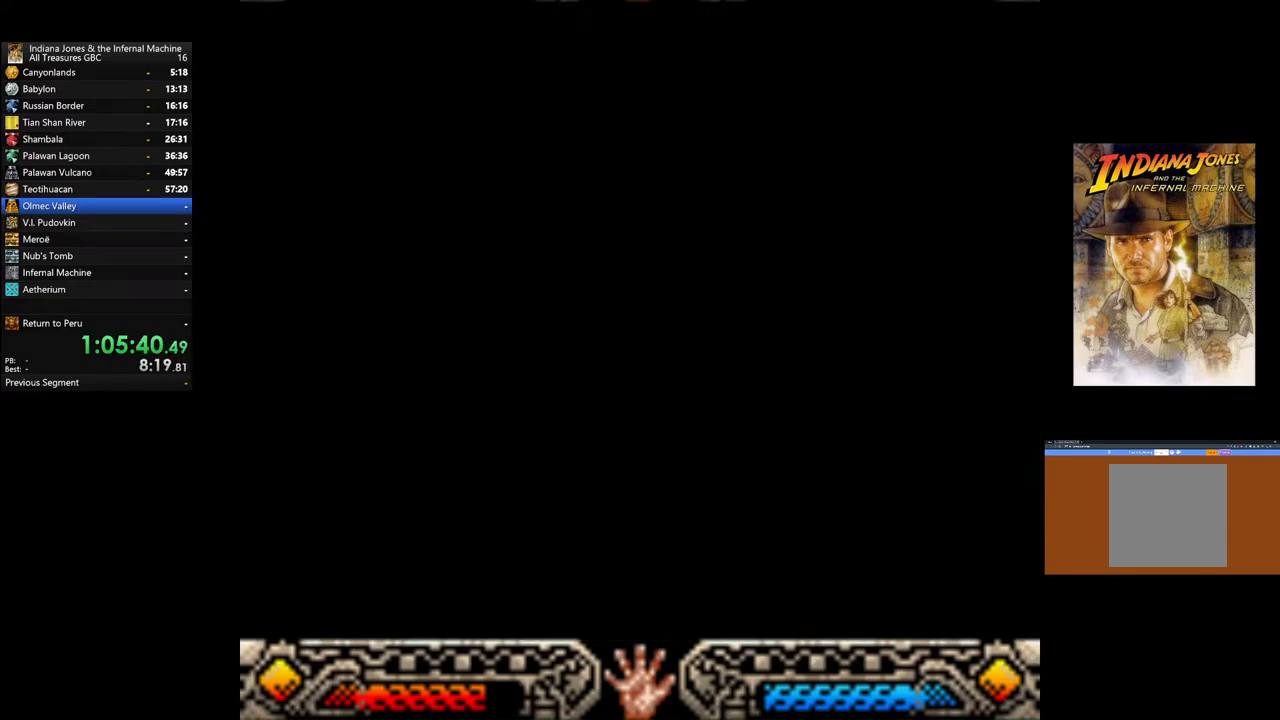
{"buttons": [], "left_stick": "center", "right_stick": "center", "events": []}